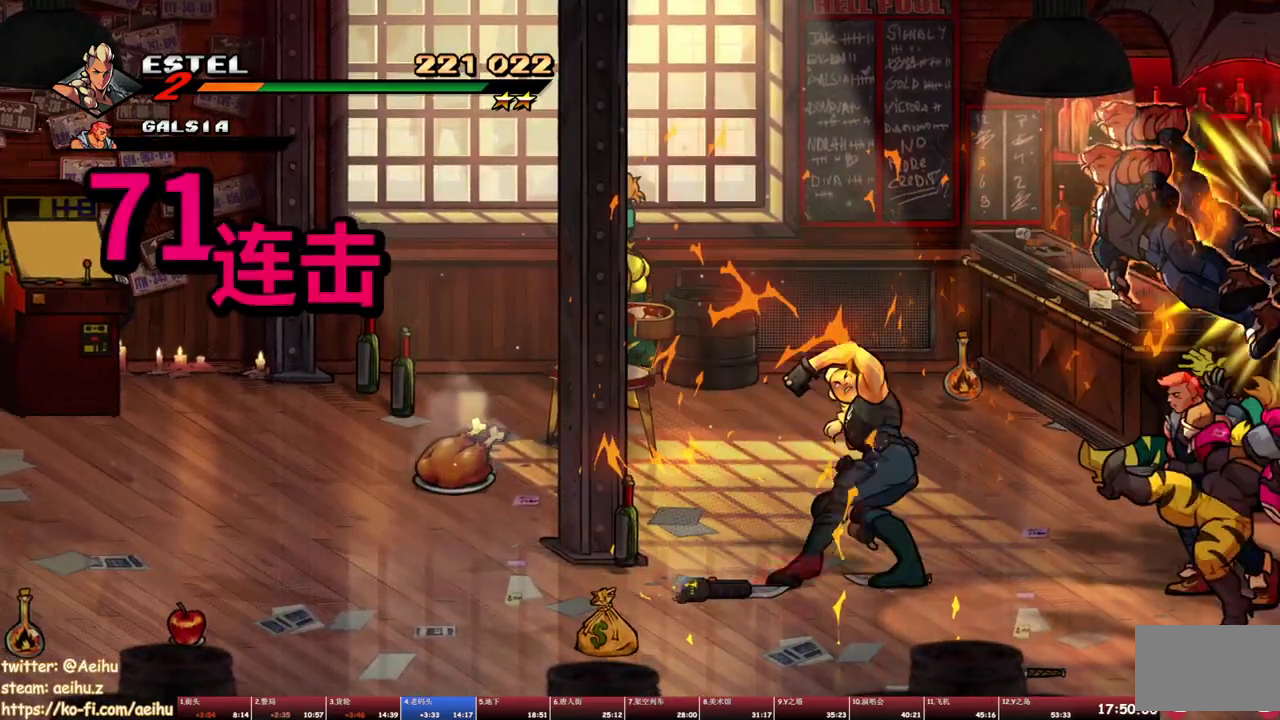
Gameplay with a controller (PlayStation layout); each line is a JSON object with the inputs held at the frame after it. "events" lists button and stick changes between this image and that frame as [ms after this image, input, new state], when the widget could be followed in between. Not read: L2 L3 R1 R2 R3 left_stick right_stick.
{"buttons": ["SQUARE"], "events": []}
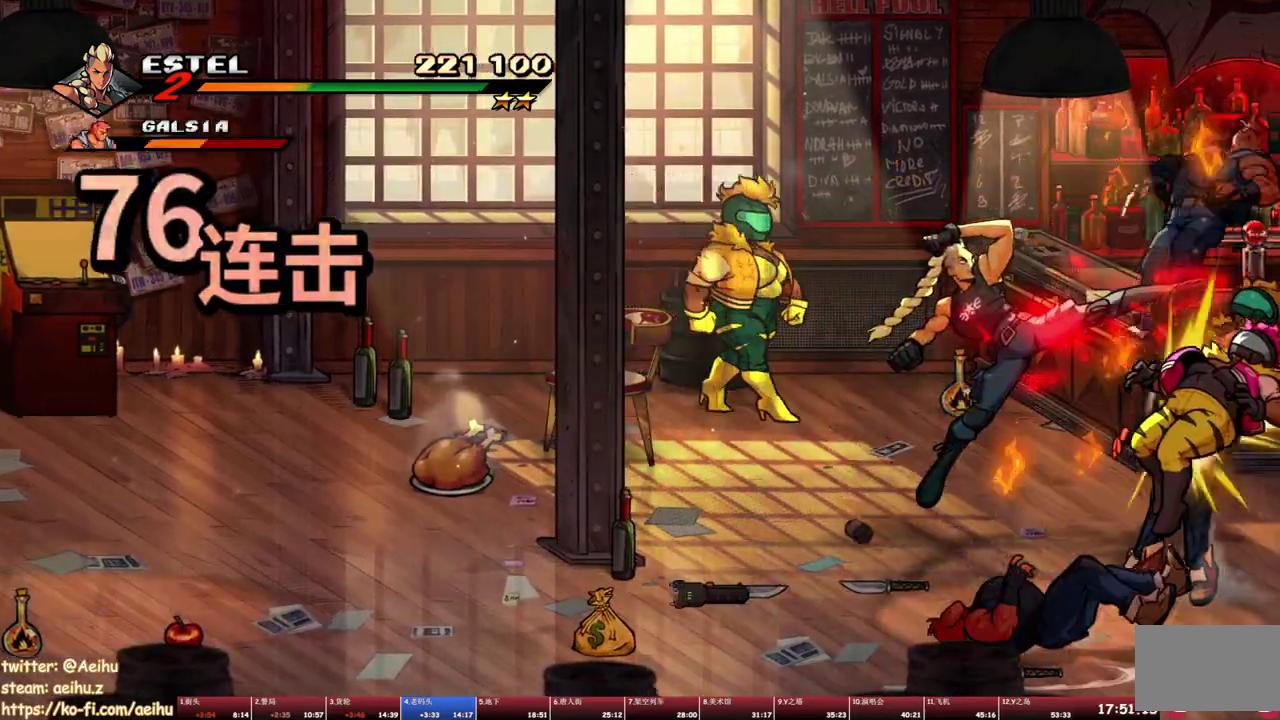
{"buttons": ["DPAD_LEFT"], "events": [[383, "DPAD_LEFT", "down"], [417, "SQUARE", "up"]]}
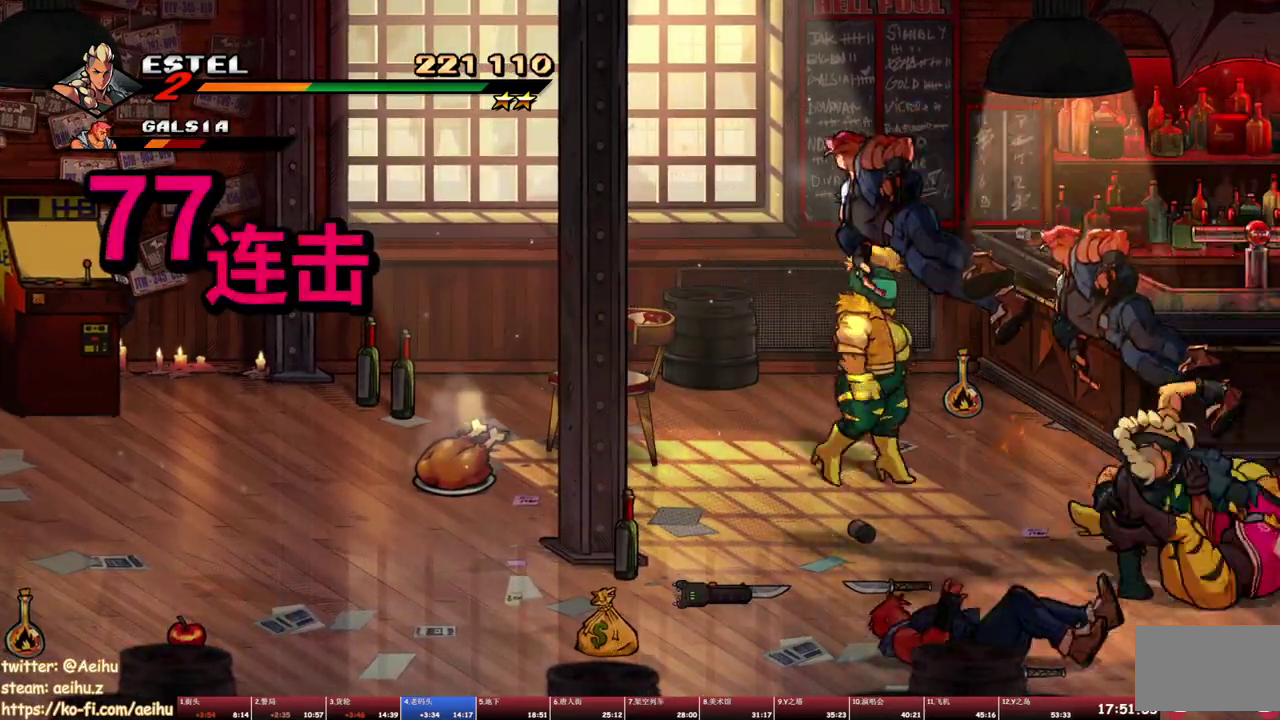
{"buttons": ["DPAD_LEFT"], "events": [[33, "DPAD_LEFT", "up"], [317, "DPAD_LEFT", "down"]]}
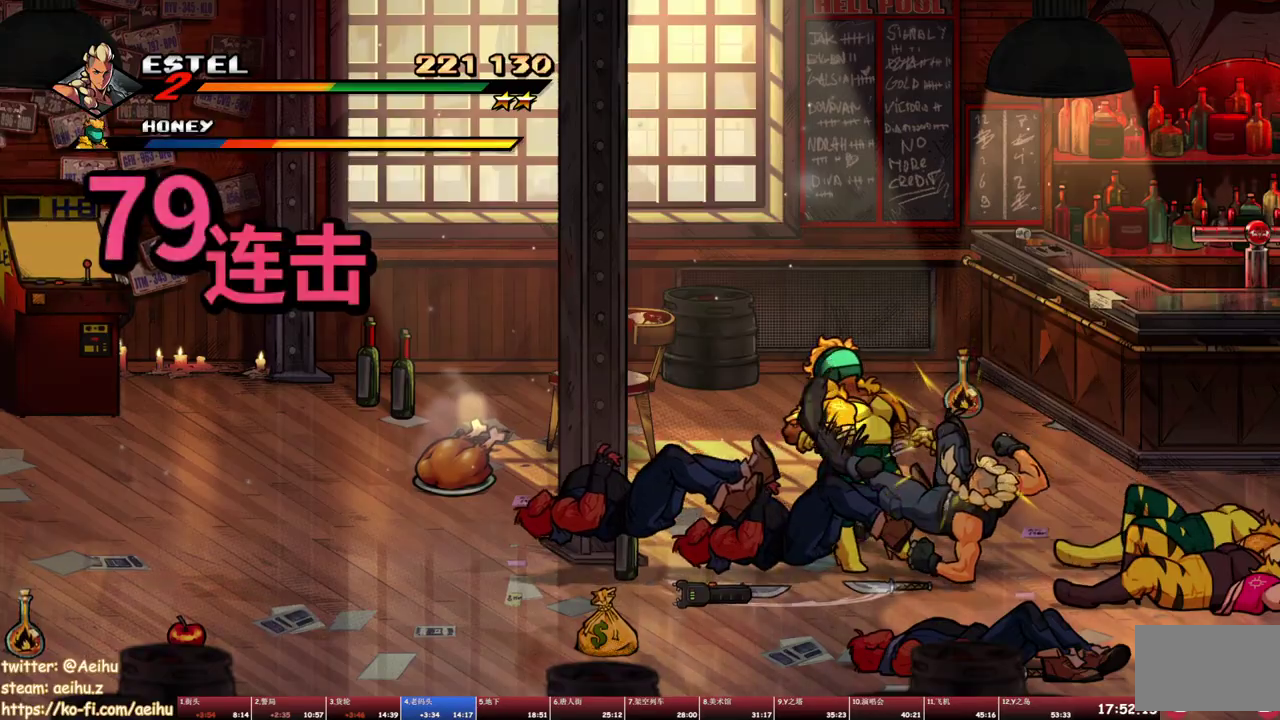
{"buttons": ["TRIANGLE", "DPAD_LEFT"], "events": [[67, "TRIANGLE", "down"], [150, "TRIANGLE", "up"], [200, "TRIANGLE", "down"], [300, "DPAD_UP", "down"], [433, "DPAD_UP", "up"]]}
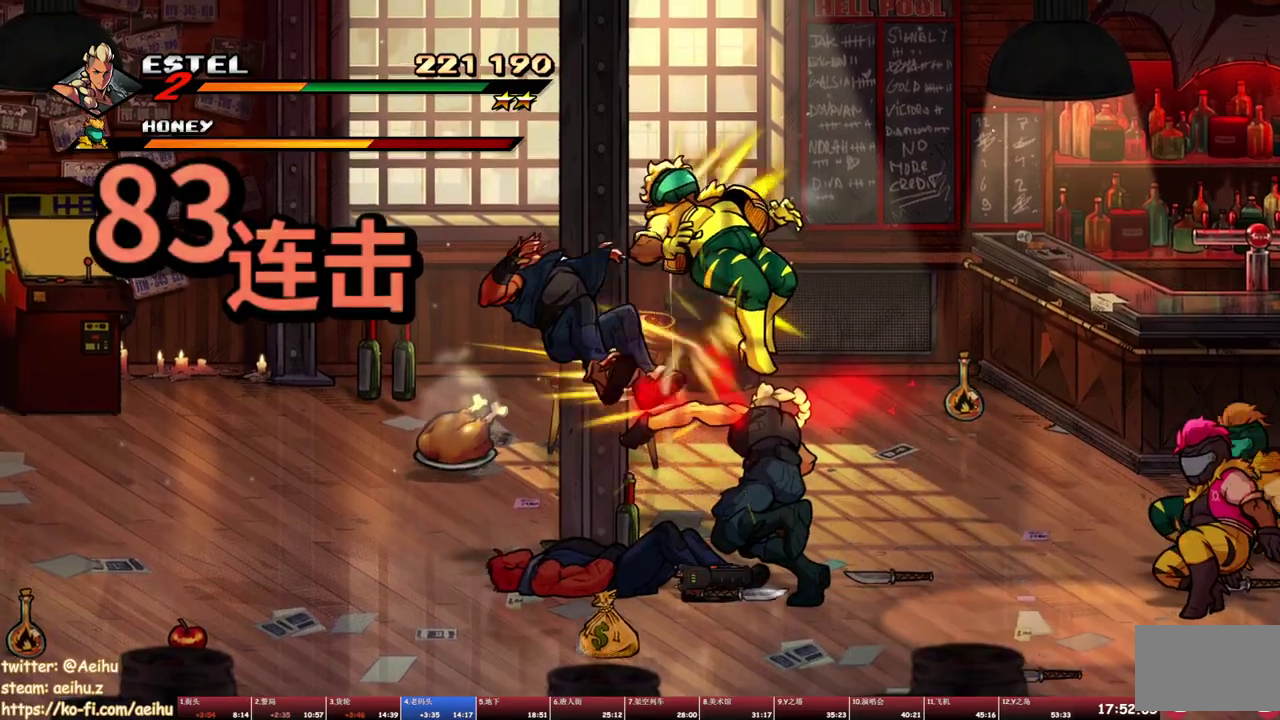
{"buttons": ["DPAD_DOWN", "DPAD_LEFT"], "events": [[17, "DPAD_LEFT", "up"], [83, "TRIANGLE", "up"], [350, "DPAD_LEFT", "down"], [367, "DPAD_DOWN", "down"]]}
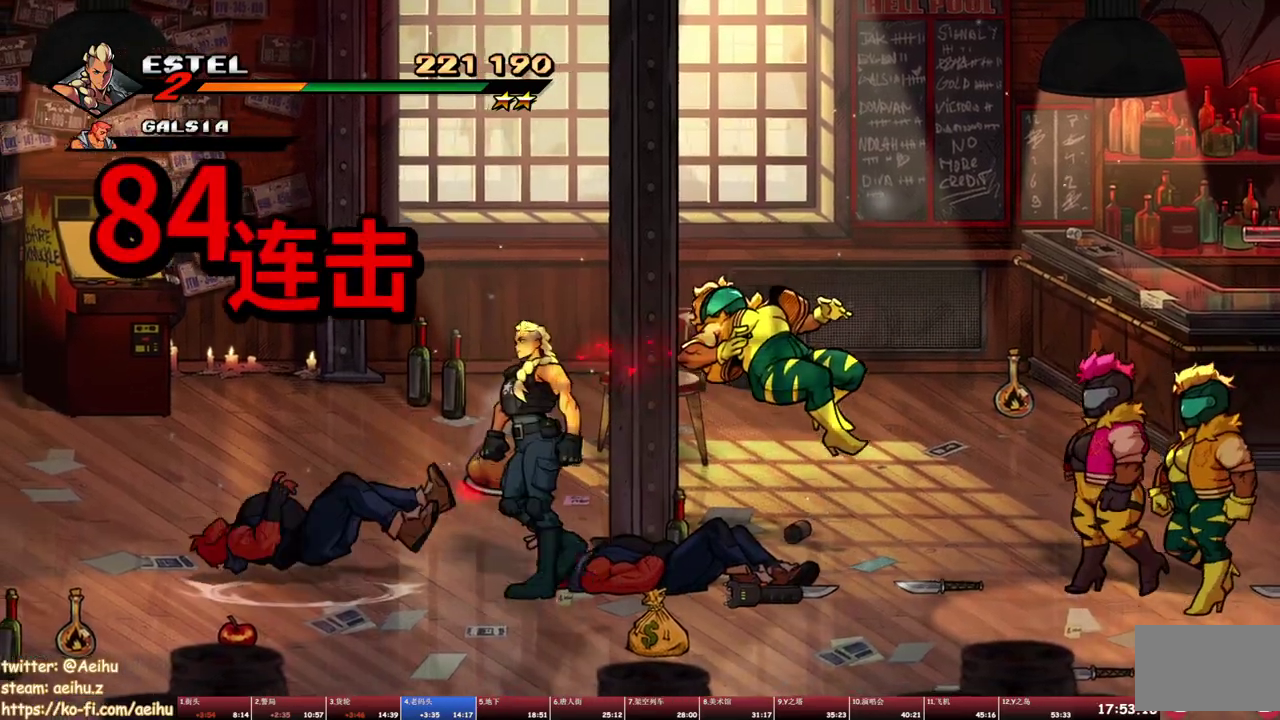
{"buttons": ["SQUARE"], "events": [[83, "CROSS", "down"], [167, "DPAD_DOWN", "up"], [183, "CROSS", "up"], [250, "SQUARE", "down"], [350, "DPAD_LEFT", "up"]]}
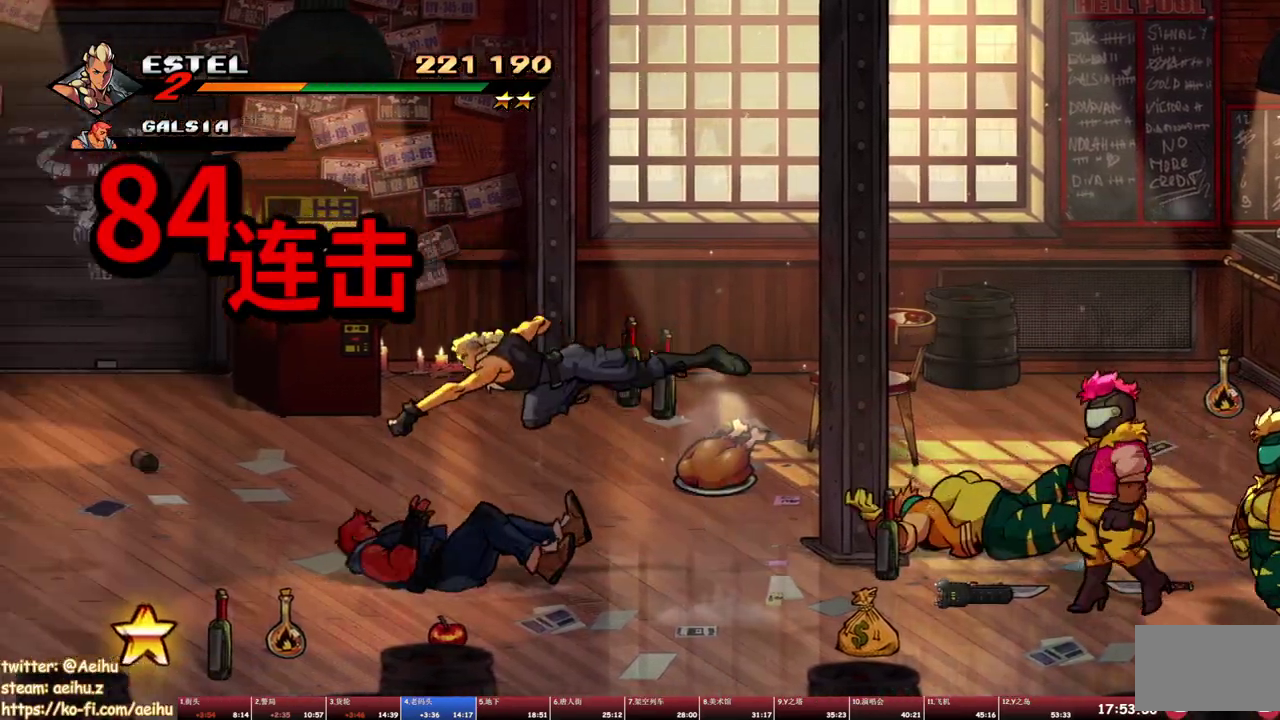
{"buttons": ["DPAD_DOWN", "DPAD_LEFT"], "events": [[17, "SQUARE", "up"], [217, "DPAD_LEFT", "down"], [283, "DPAD_DOWN", "down"]]}
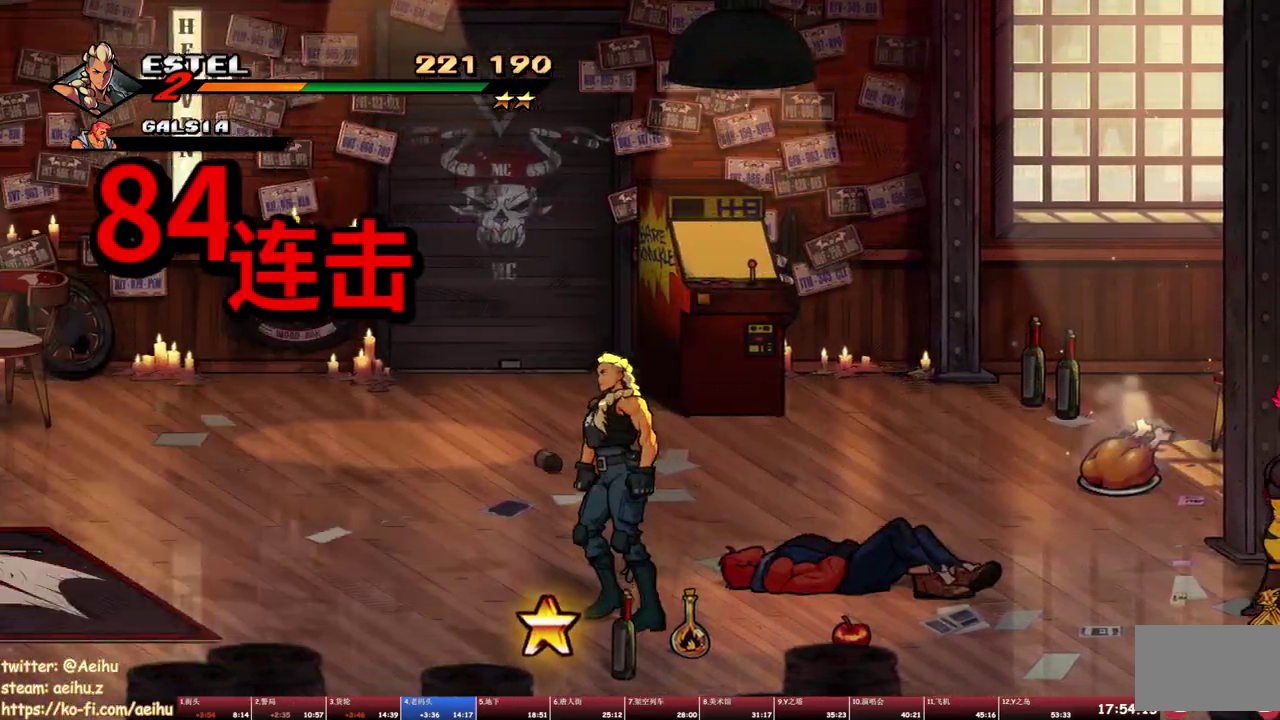
{"buttons": ["DPAD_UP", "DPAD_RIGHT"], "events": [[167, "CIRCLE", "down"], [183, "DPAD_DOWN", "up"], [283, "CIRCLE", "up"], [283, "DPAD_UP", "down"], [317, "DPAD_LEFT", "up"], [400, "DPAD_RIGHT", "down"]]}
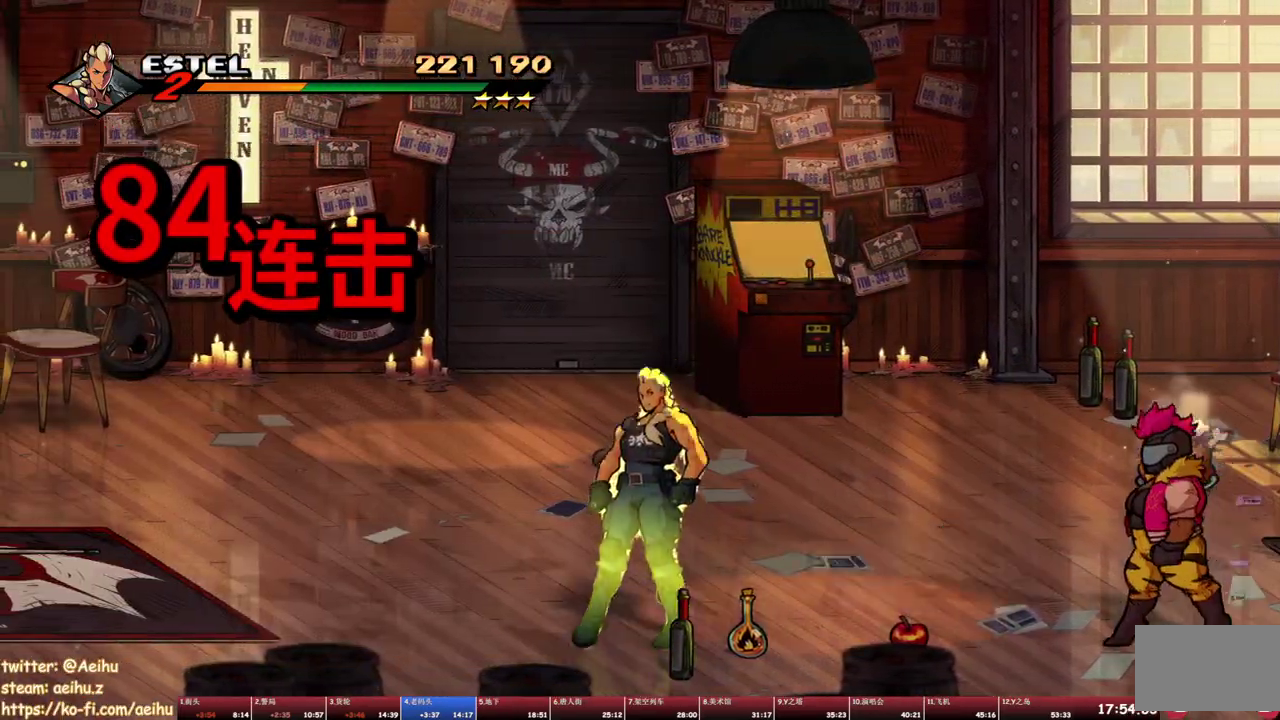
{"buttons": [], "events": [[67, "TRIANGLE", "down"], [183, "DPAD_UP", "up"], [250, "TRIANGLE", "up"], [317, "DPAD_RIGHT", "up"]]}
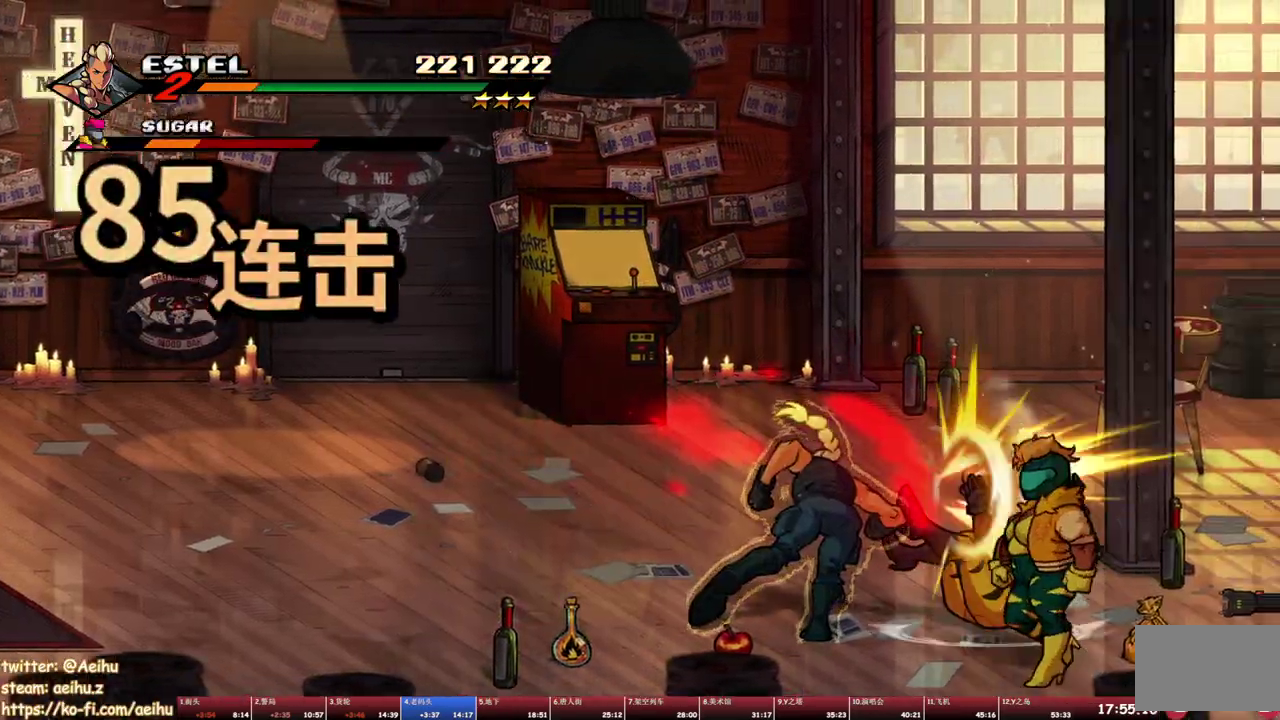
{"buttons": ["SQUARE"], "events": [[200, "SQUARE", "down"], [283, "SQUARE", "up"], [333, "SQUARE", "down"], [383, "SQUARE", "up"], [433, "SQUARE", "down"]]}
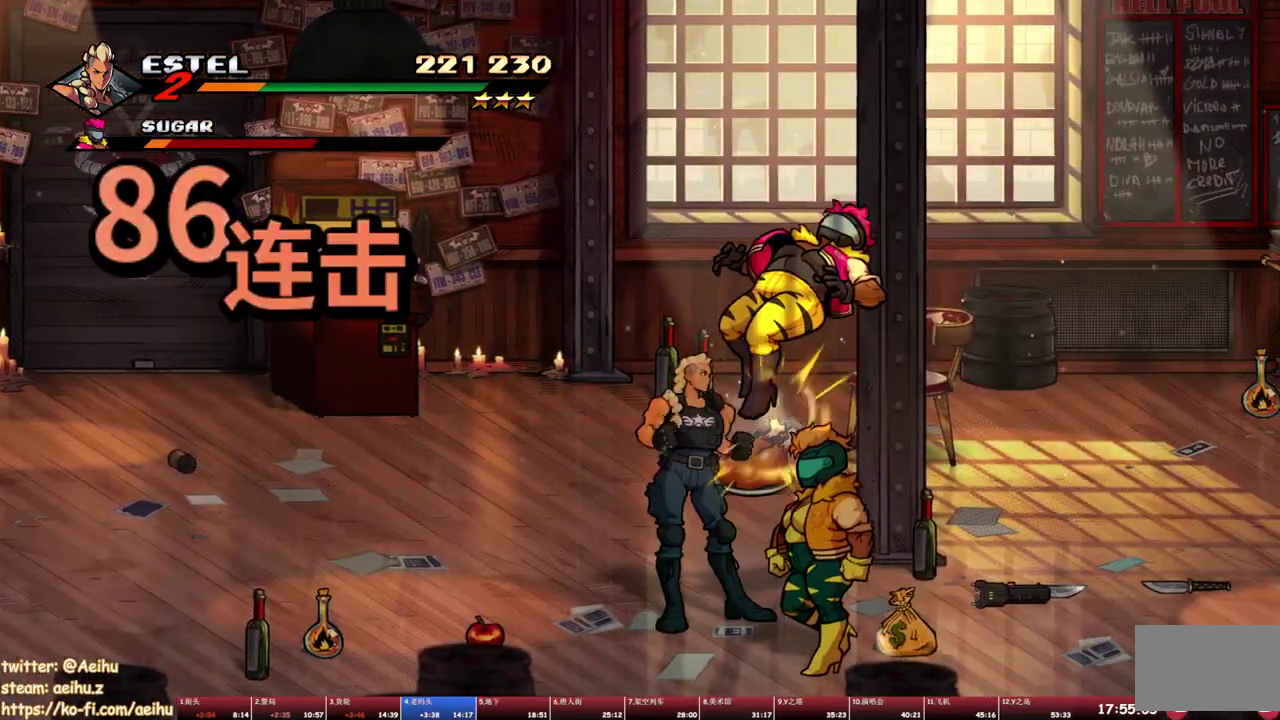
{"buttons": ["DPAD_RIGHT"], "events": [[17, "SQUARE", "up"], [83, "SQUARE", "down"], [283, "SQUARE", "up"], [417, "DPAD_RIGHT", "down"]]}
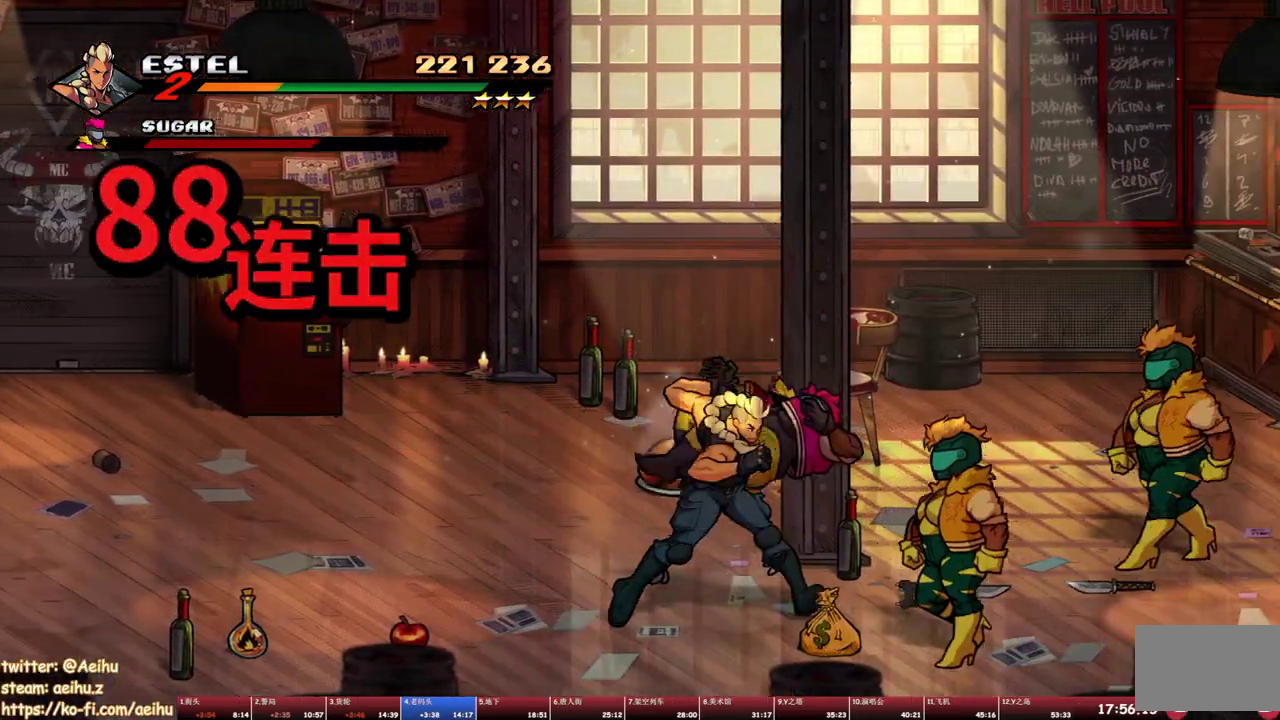
{"buttons": [], "events": [[33, "TRIANGLE", "down"], [300, "DPAD_RIGHT", "up"], [300, "TRIANGLE", "up"]]}
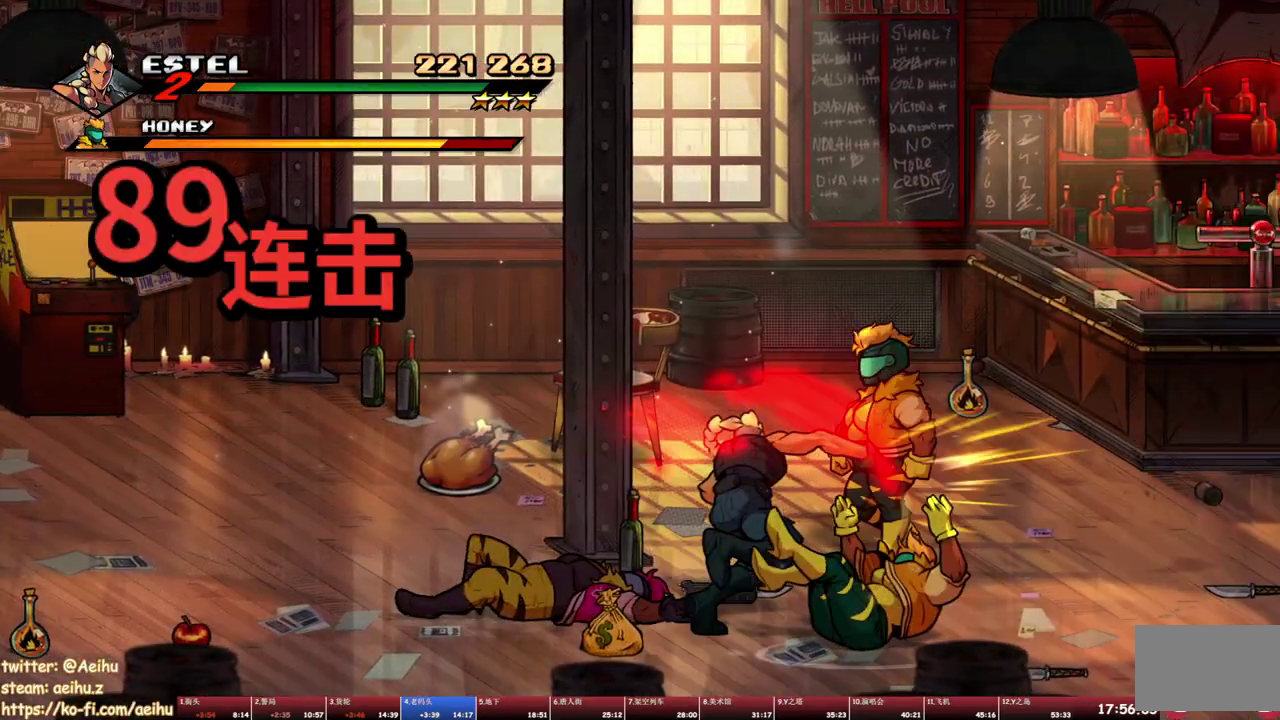
{"buttons": [], "events": [[267, "SQUARE", "down"], [333, "SQUARE", "up"], [417, "SQUARE", "down"], [483, "SQUARE", "up"]]}
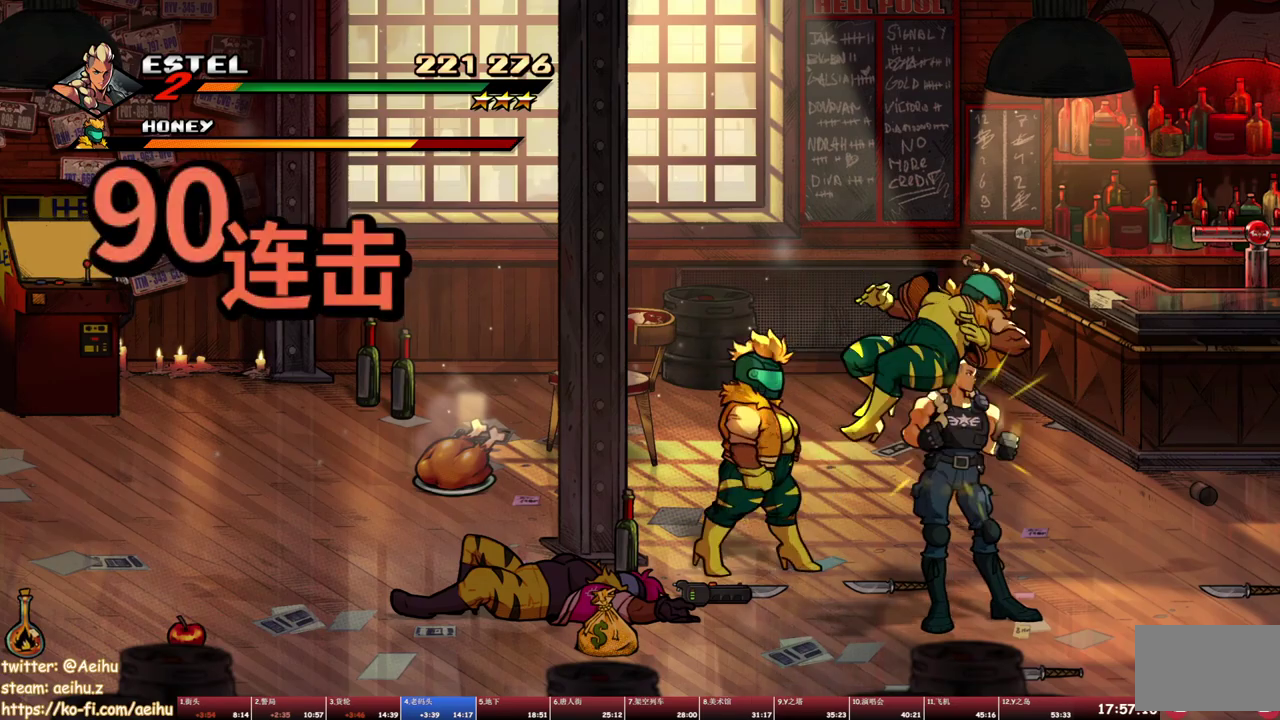
{"buttons": ["DPAD_LEFT"], "events": [[67, "SQUARE", "down"], [200, "SQUARE", "up"], [450, "DPAD_LEFT", "down"]]}
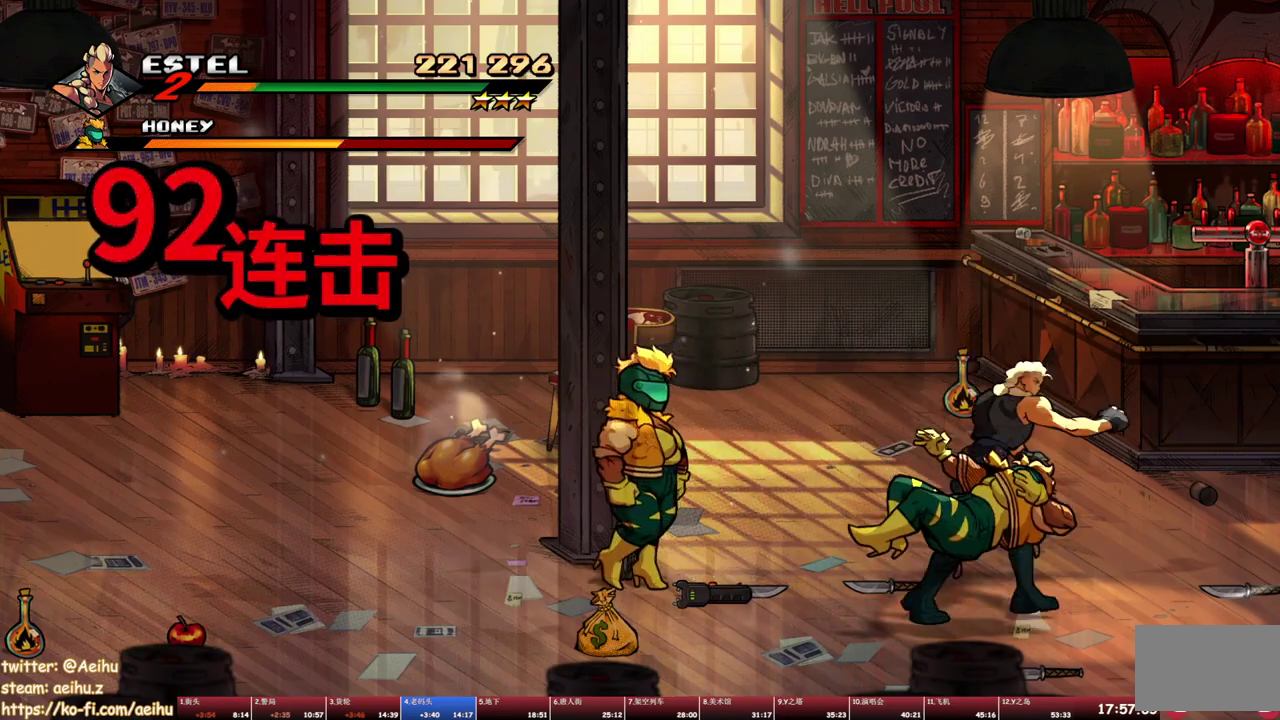
{"buttons": ["DPAD_LEFT"], "events": [[67, "TRIANGLE", "down"], [500, "TRIANGLE", "up"]]}
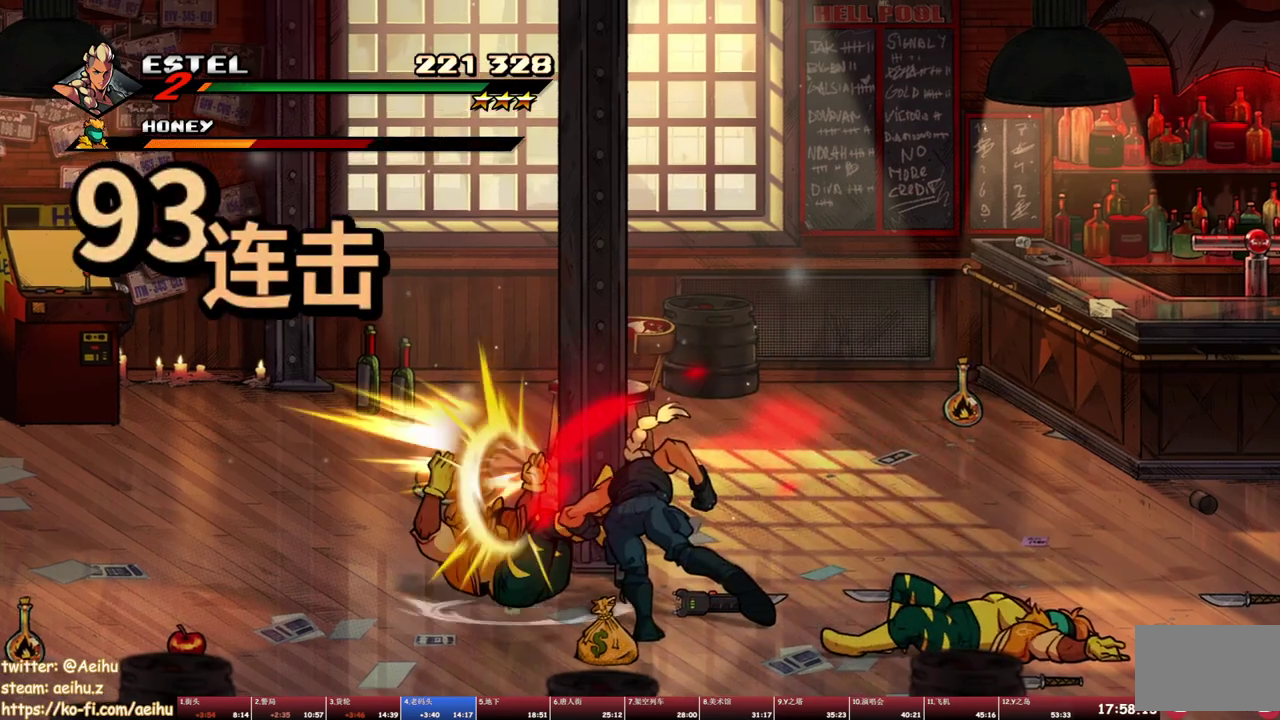
{"buttons": [], "events": [[167, "DPAD_LEFT", "up"], [250, "SQUARE", "down"], [350, "SQUARE", "up"], [367, "SQUARE", "down"], [500, "SQUARE", "up"]]}
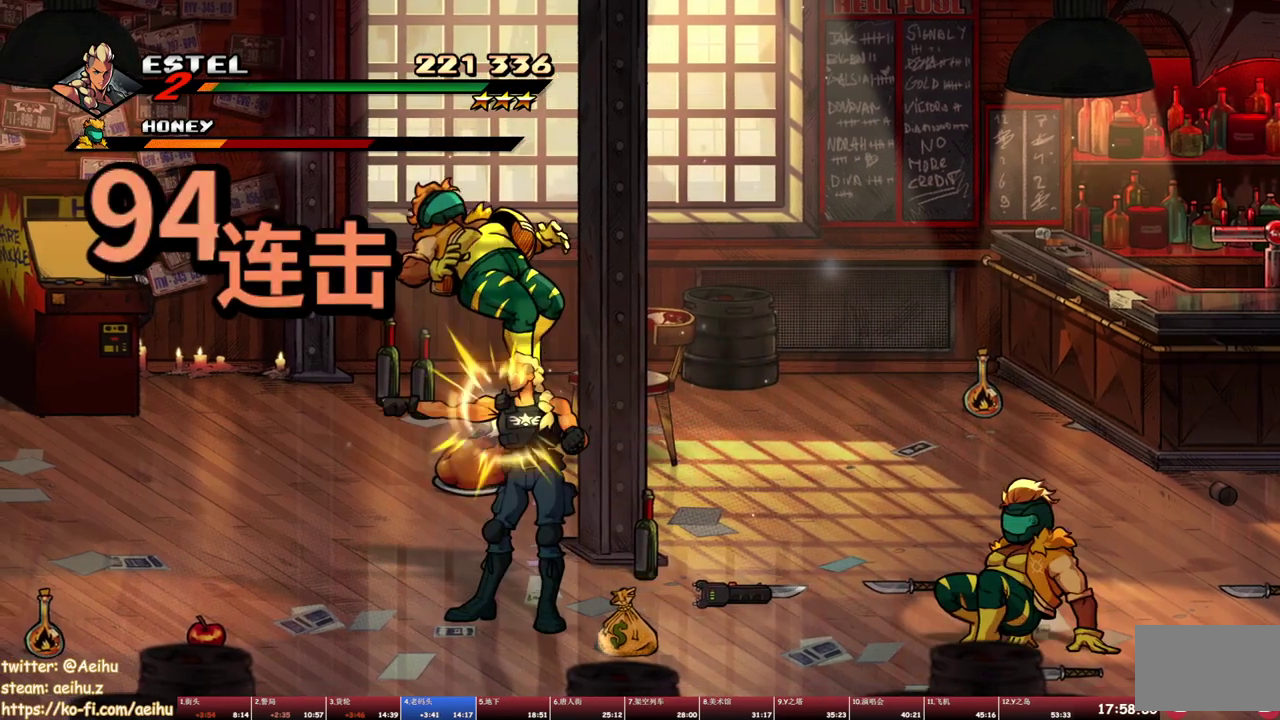
{"buttons": [], "events": [[33, "SQUARE", "down"], [100, "SQUARE", "up"], [133, "SQUARE", "down"], [233, "SQUARE", "up"], [300, "SQUARE", "down"], [350, "SQUARE", "up"]]}
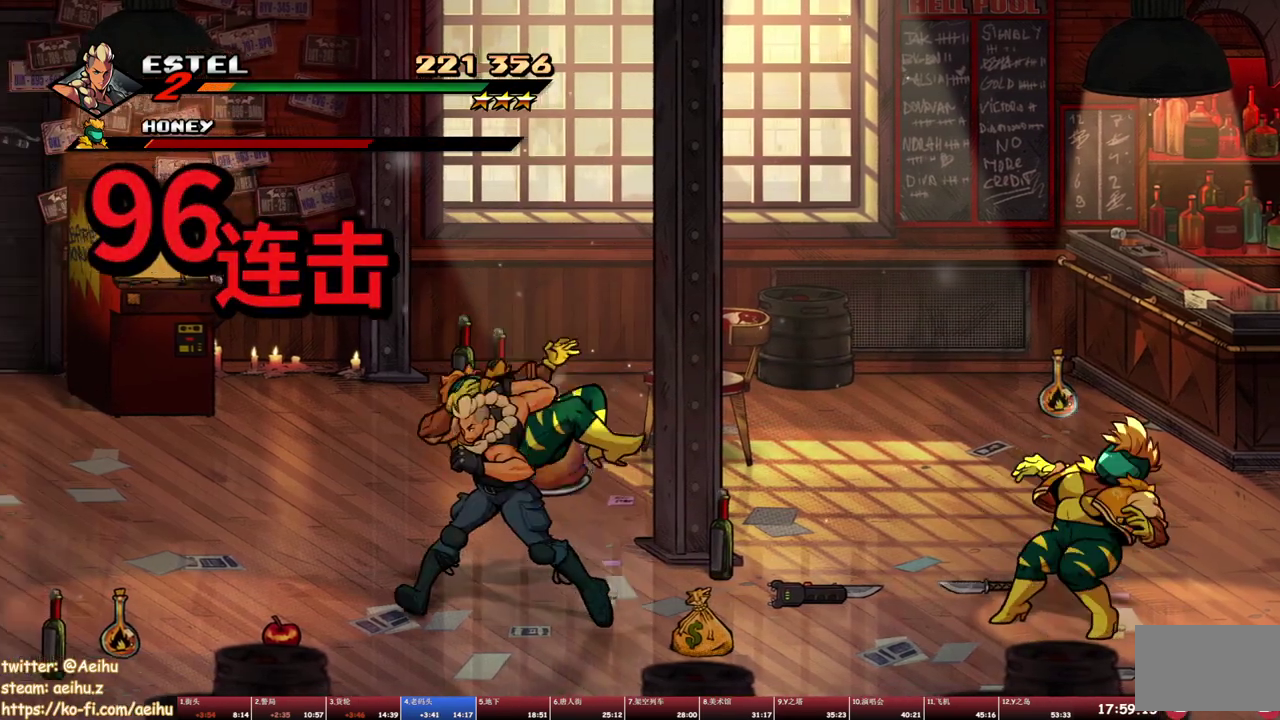
{"buttons": ["TRIANGLE", "DPAD_RIGHT"], "events": [[100, "DPAD_RIGHT", "down"], [450, "TRIANGLE", "down"]]}
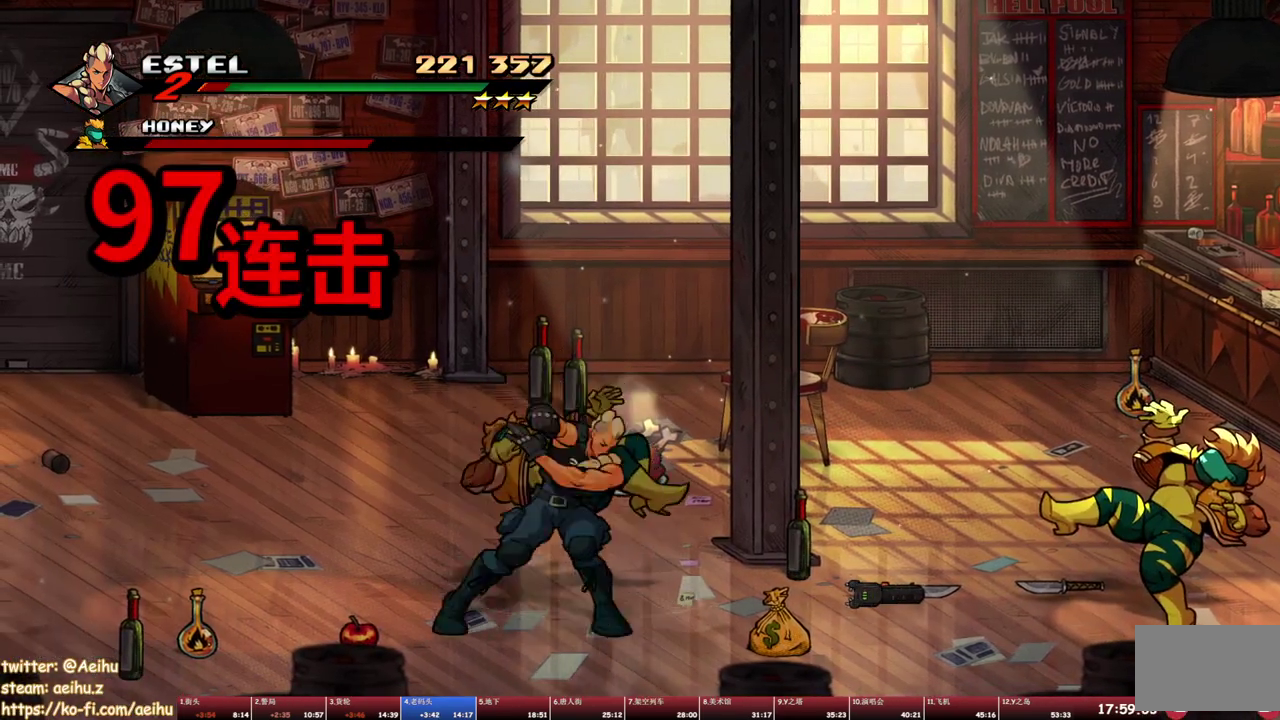
{"buttons": [], "events": [[150, "TRIANGLE", "up"], [217, "DPAD_RIGHT", "up"]]}
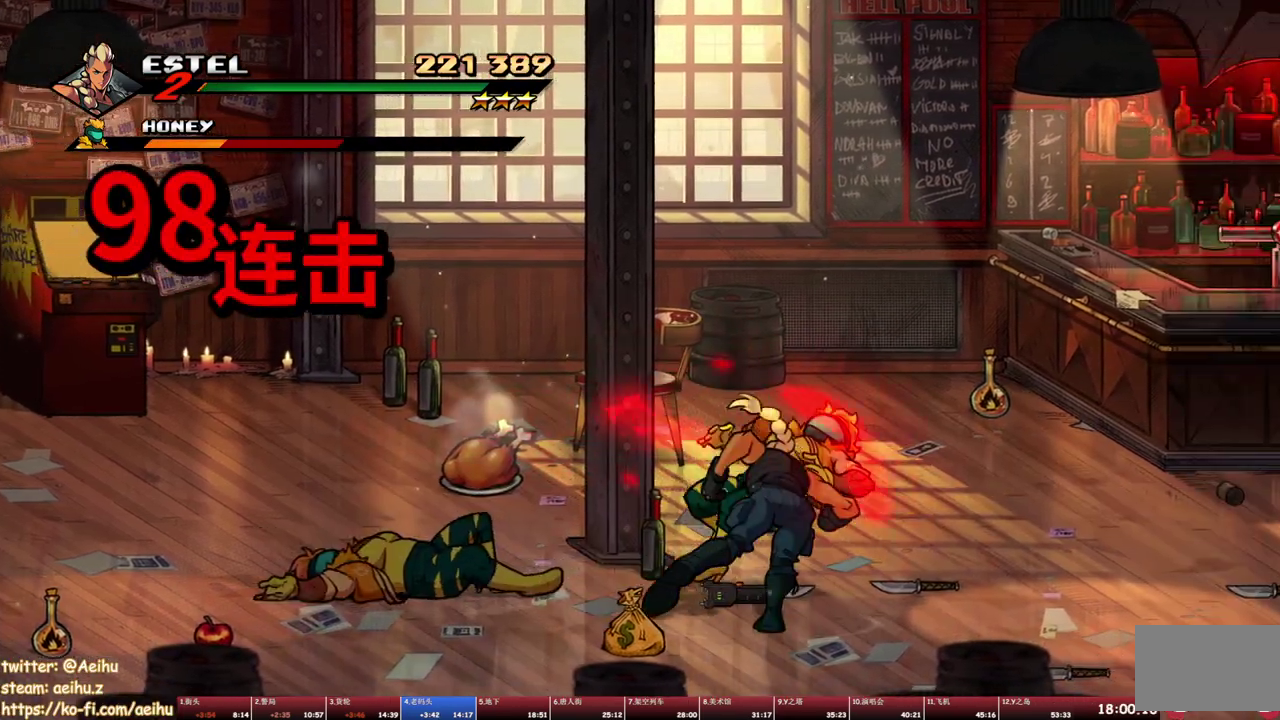
{"buttons": ["SQUARE"], "events": [[100, "DPAD_LEFT", "down"], [233, "SQUARE", "down"], [283, "DPAD_LEFT", "up"], [300, "SQUARE", "up"], [367, "SQUARE", "down"]]}
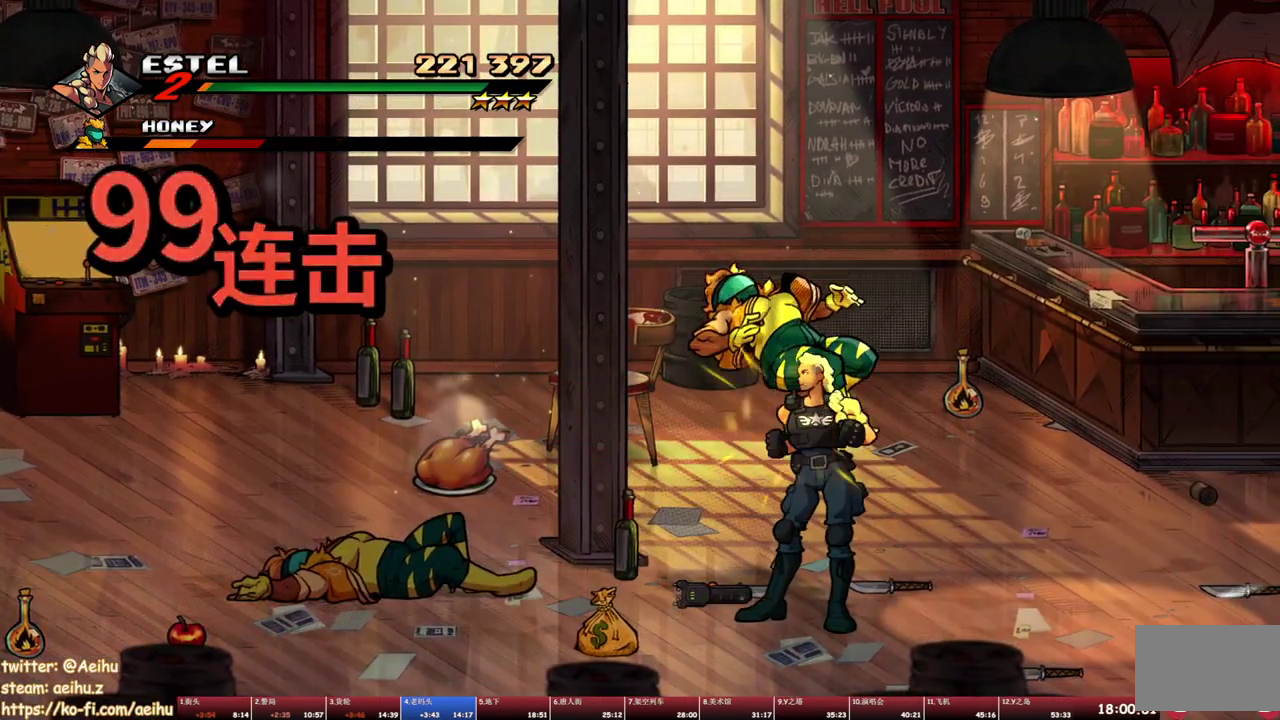
{"buttons": ["DPAD_DOWN", "DPAD_RIGHT"], "events": [[67, "SQUARE", "up"], [433, "DPAD_DOWN", "down"], [433, "DPAD_RIGHT", "down"]]}
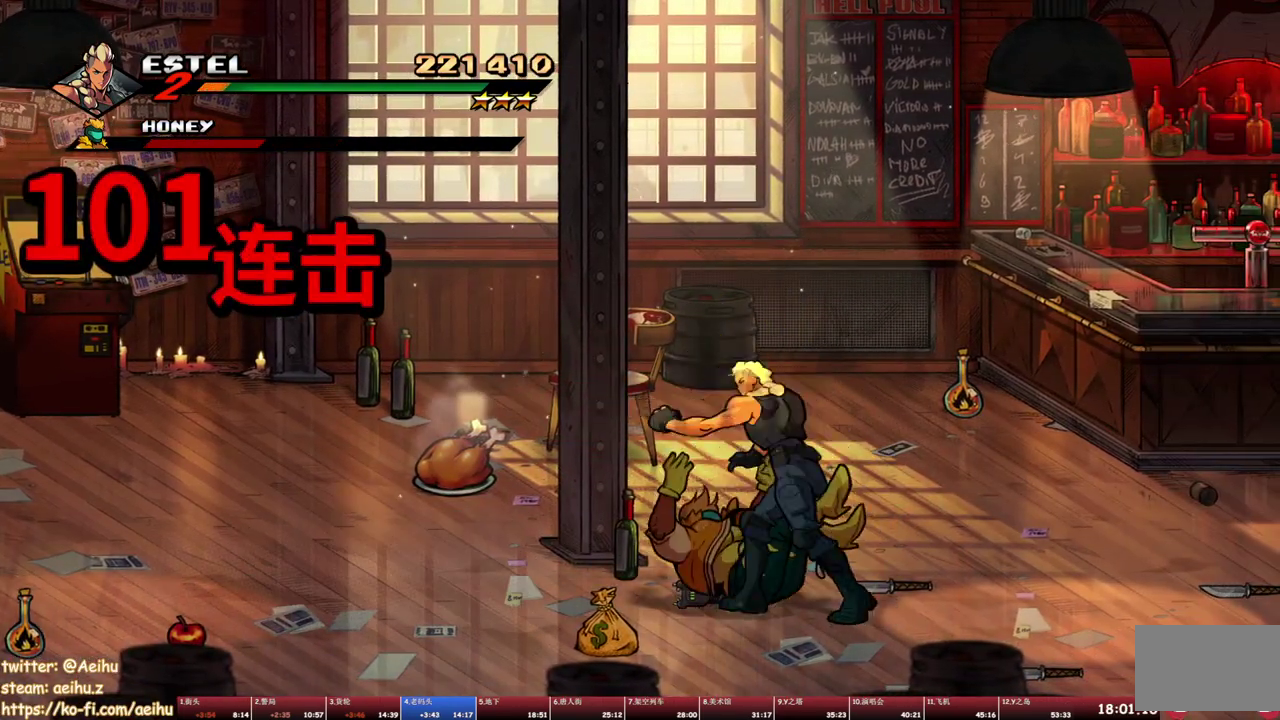
{"buttons": ["SQUARE", "DPAD_RIGHT"], "events": [[350, "CROSS", "down"], [450, "CROSS", "up"], [500, "DPAD_DOWN", "up"], [500, "SQUARE", "down"]]}
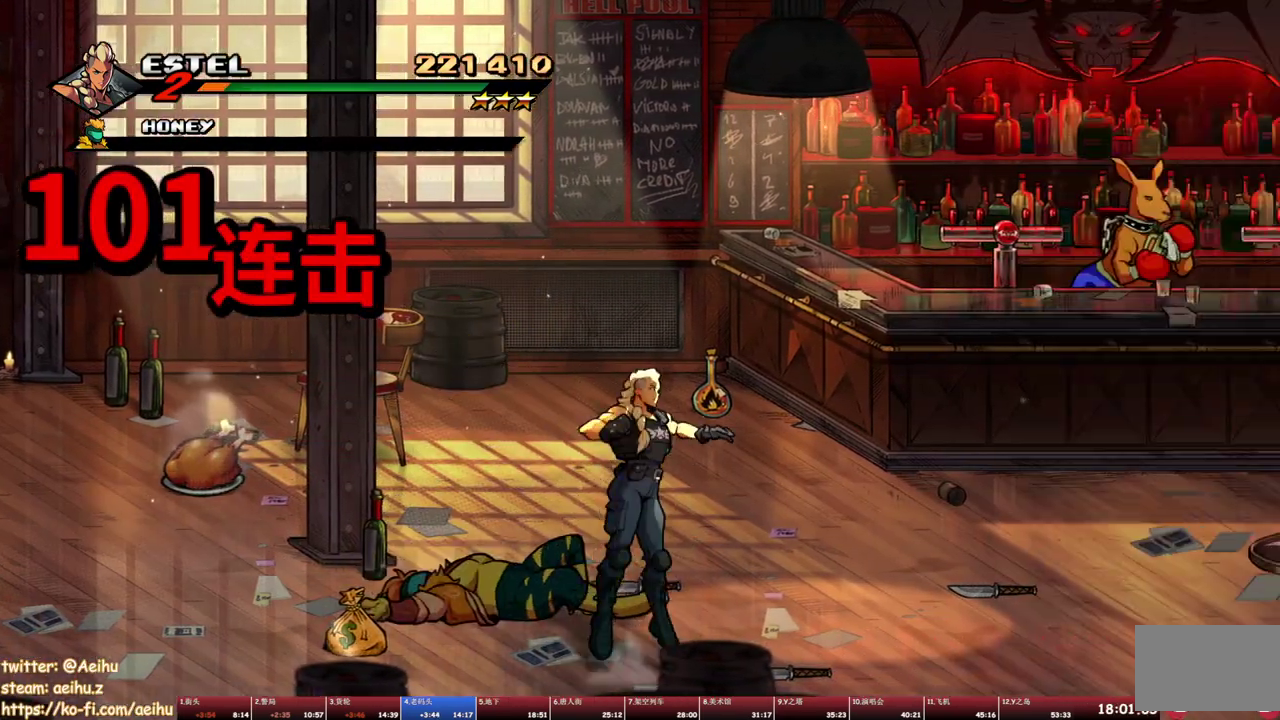
{"buttons": ["TRIANGLE", "DPAD_RIGHT"], "events": [[150, "SQUARE", "up"], [233, "DPAD_RIGHT", "up"], [367, "DPAD_RIGHT", "down"], [483, "TRIANGLE", "down"]]}
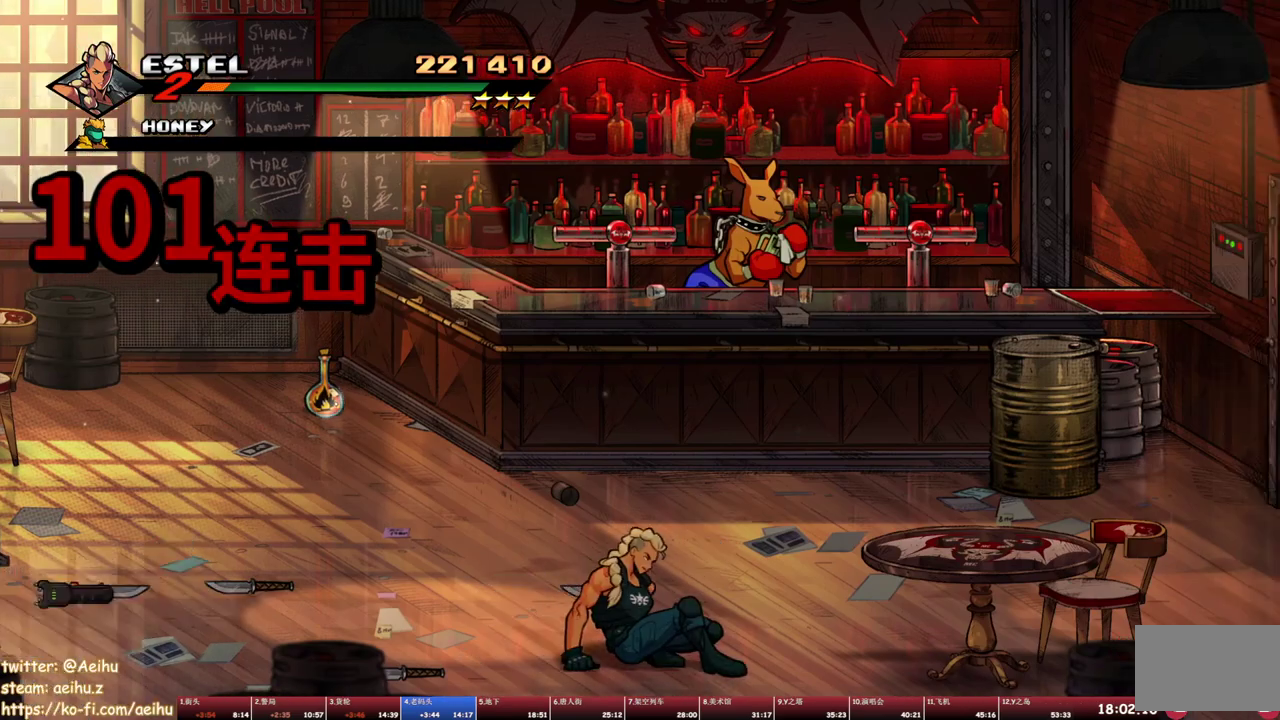
{"buttons": [], "events": [[117, "TRIANGLE", "up"], [217, "DPAD_RIGHT", "up"]]}
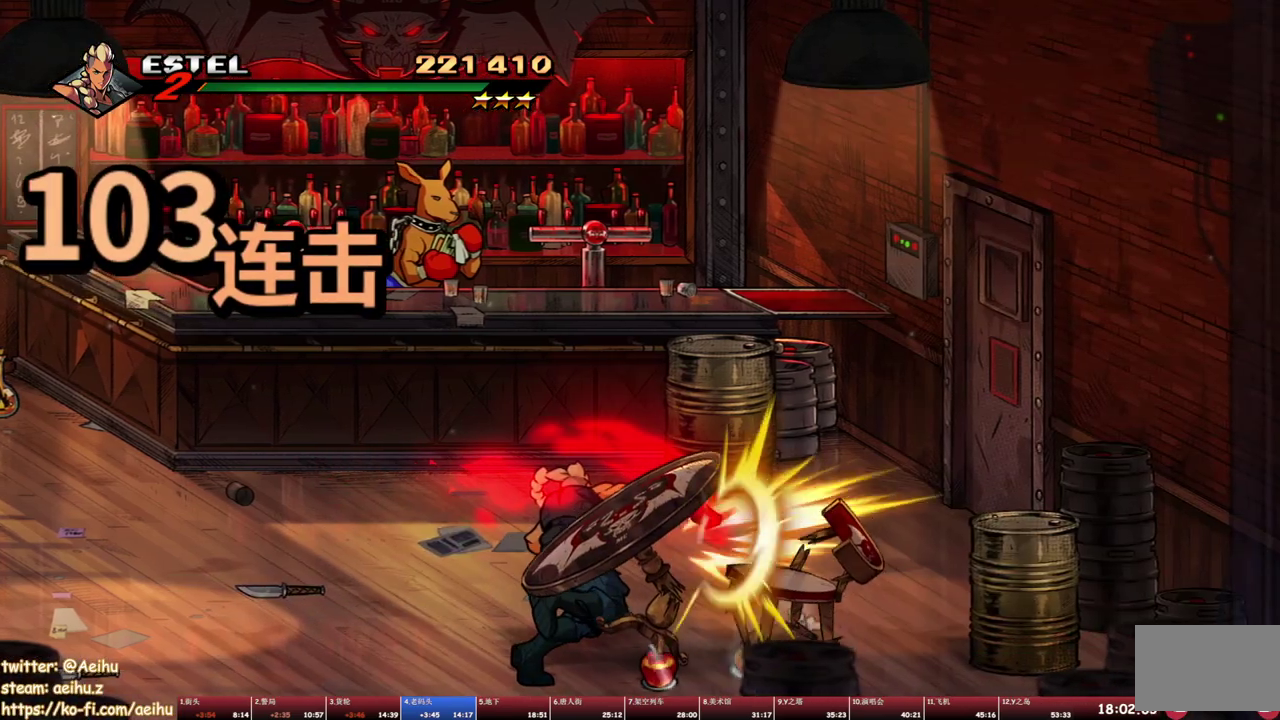
{"buttons": ["CIRCLE"], "events": [[333, "DPAD_LEFT", "down"], [467, "CIRCLE", "down"], [483, "DPAD_LEFT", "up"]]}
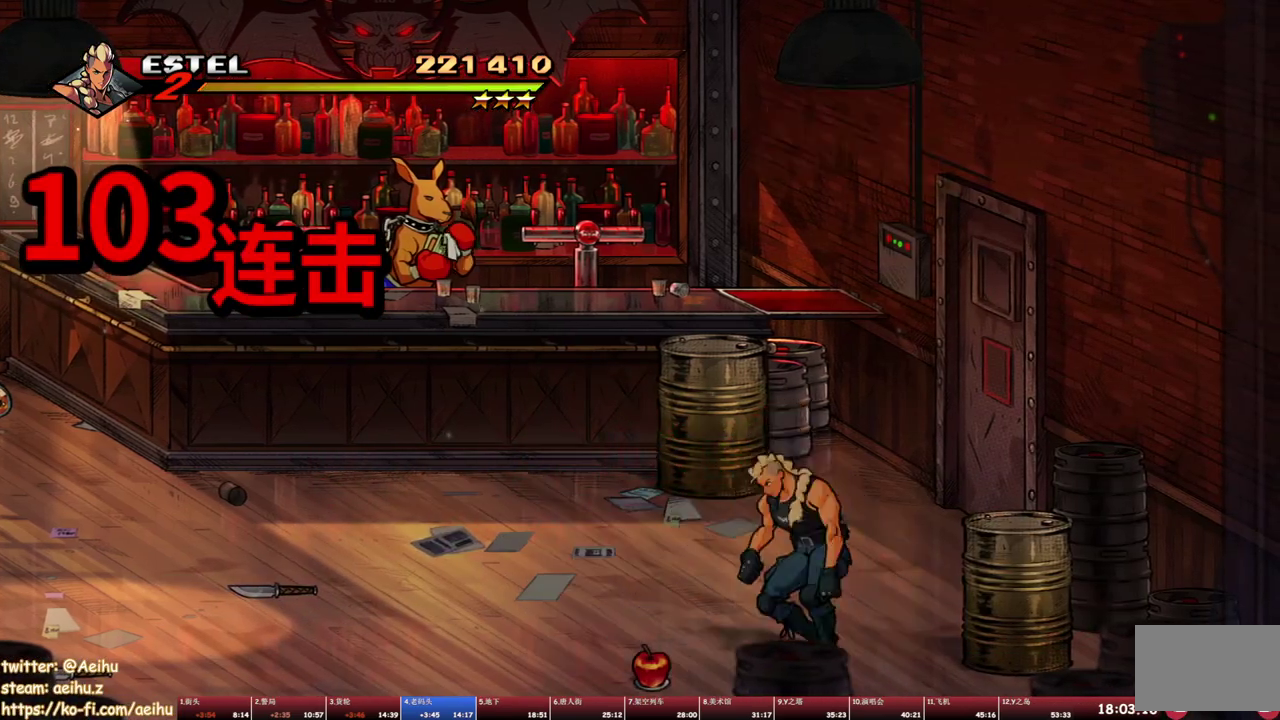
{"buttons": ["DPAD_UP", "DPAD_RIGHT"], "events": [[17, "DPAD_RIGHT", "down"], [50, "CIRCLE", "up"], [67, "DPAD_UP", "down"]]}
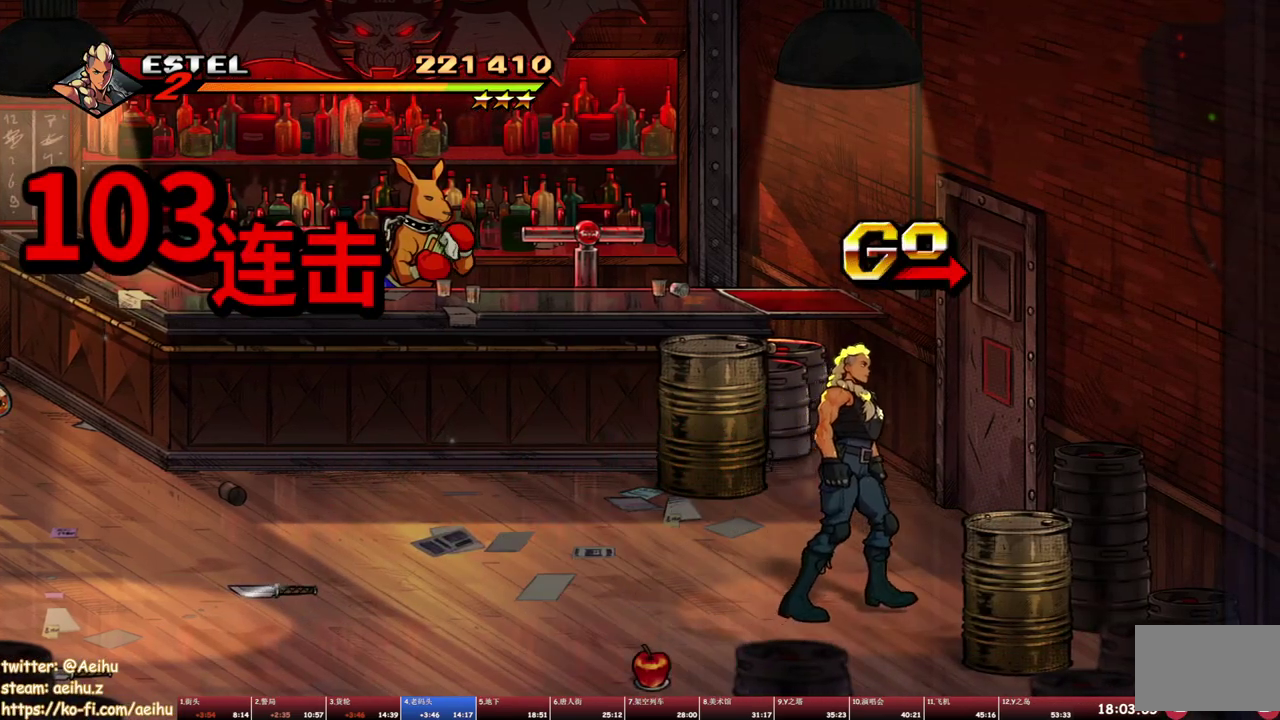
{"buttons": ["DPAD_UP", "DPAD_RIGHT"], "events": []}
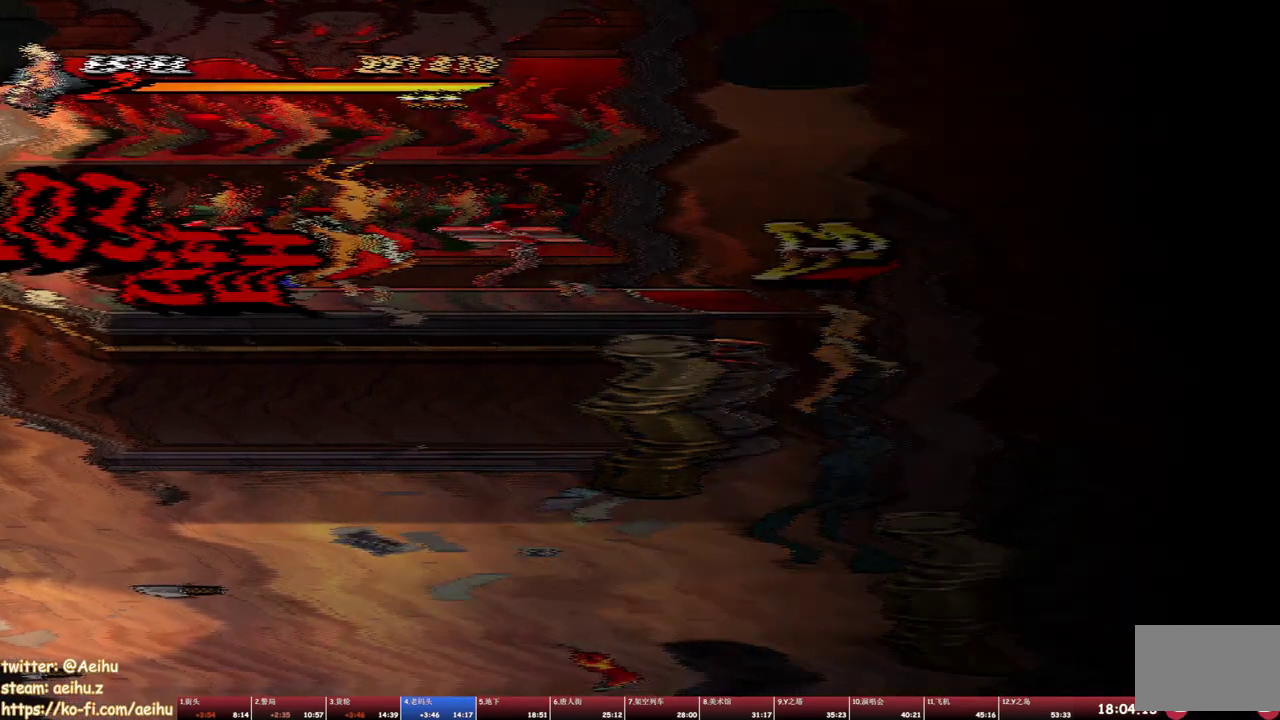
{"buttons": [], "events": [[83, "DPAD_UP", "up"], [150, "DPAD_RIGHT", "up"]]}